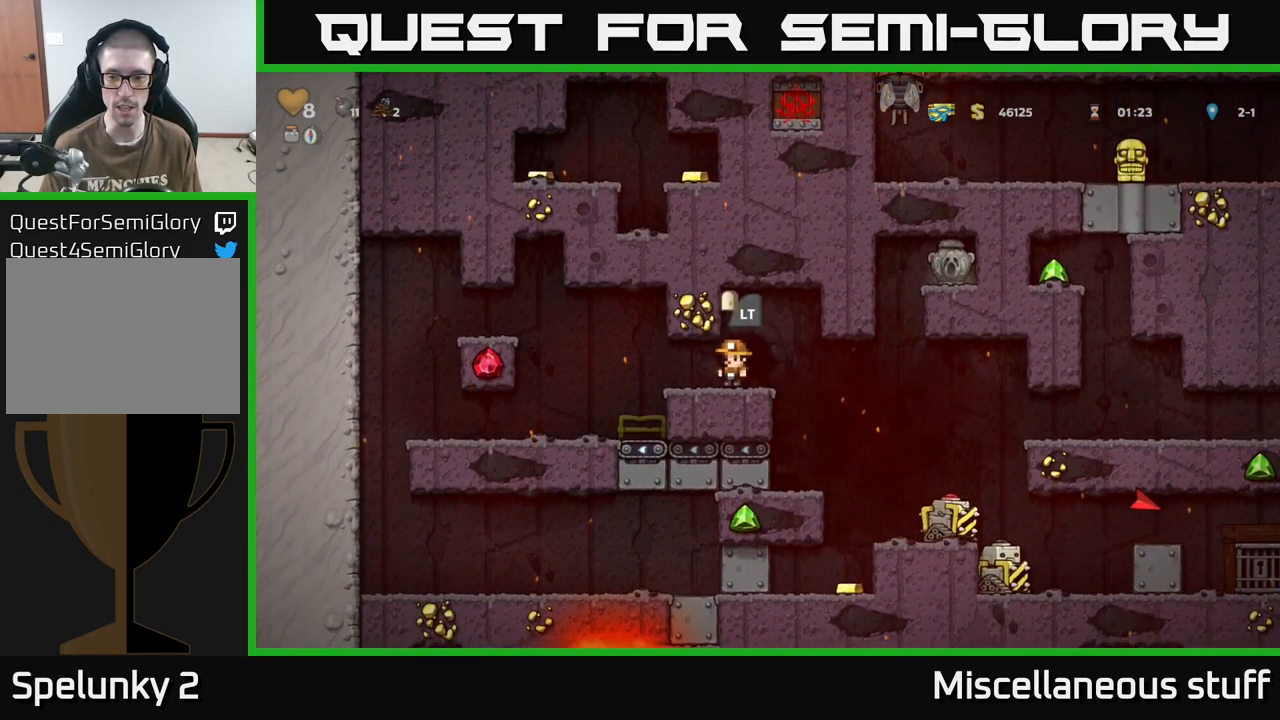
Gameplay with a controller (Xbox layout); each line is a JSON object with the inputs held at the frame after it. "events" lists button and stick changes between this image and that frame as [ms after this image, input, new state], when the widget could be followed in between. Not read: left_stick right_stick.
{"buttons": [], "events": []}
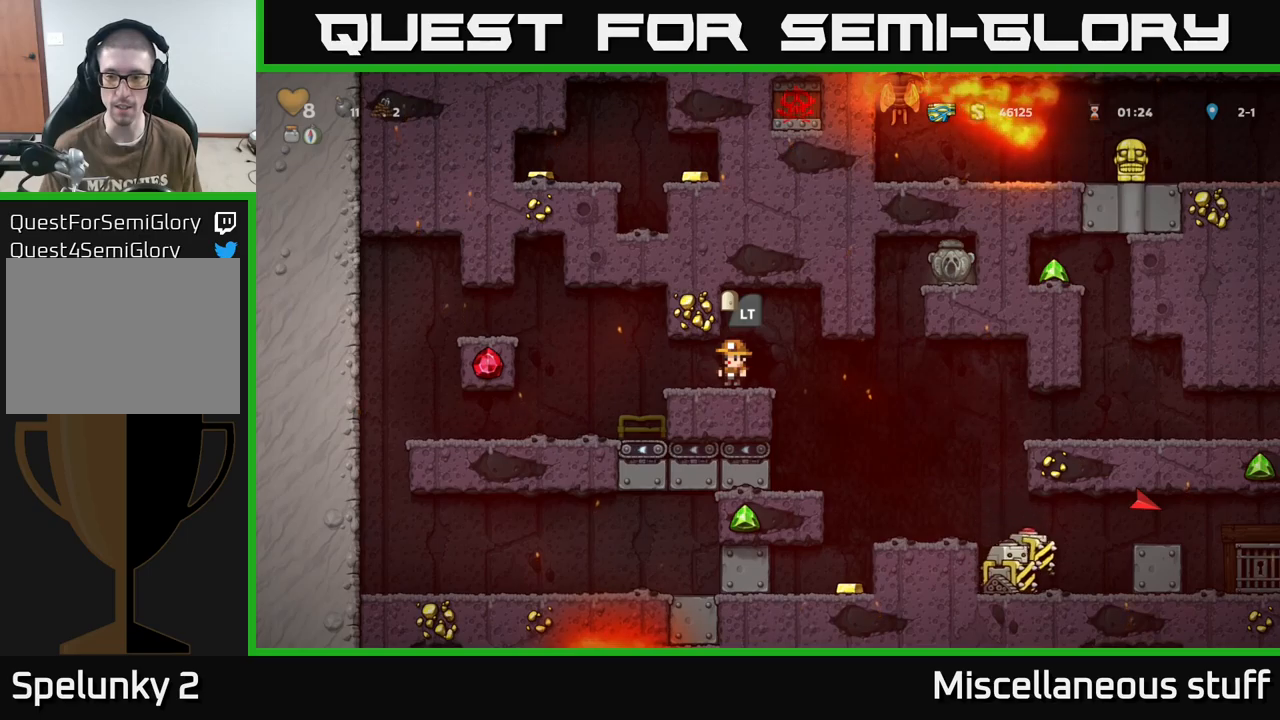
{"buttons": [], "events": []}
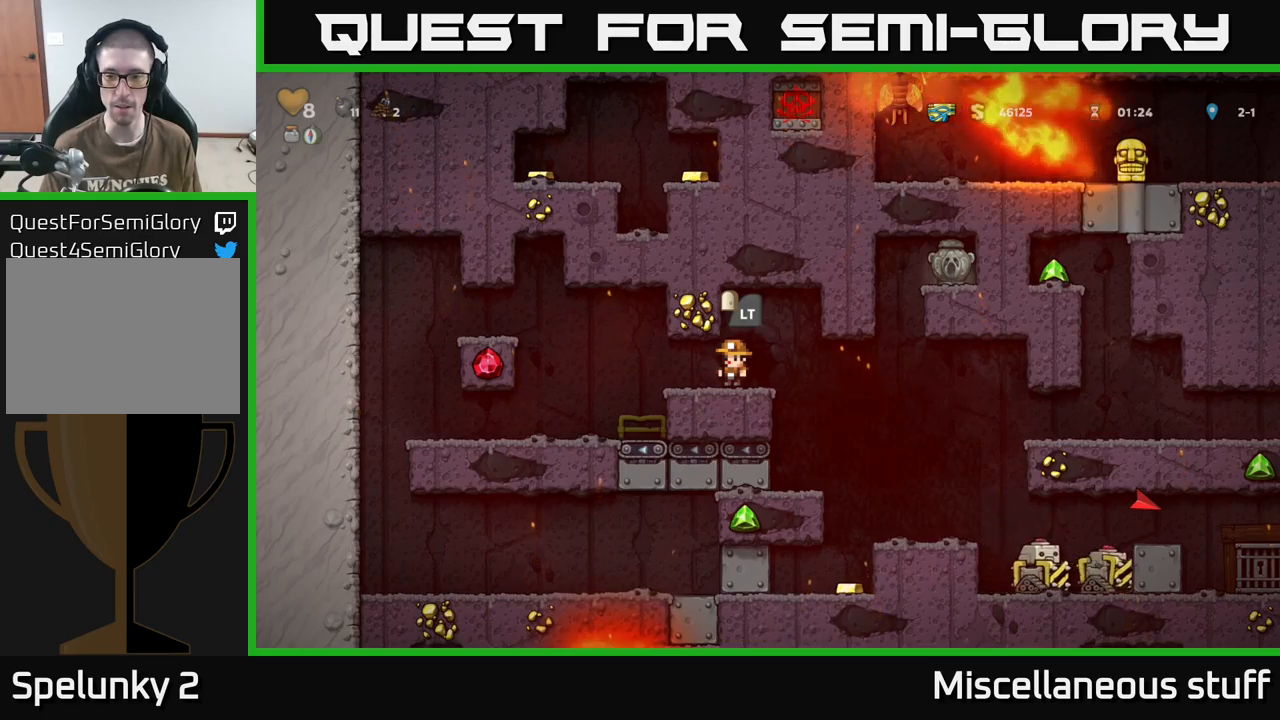
{"buttons": [], "events": []}
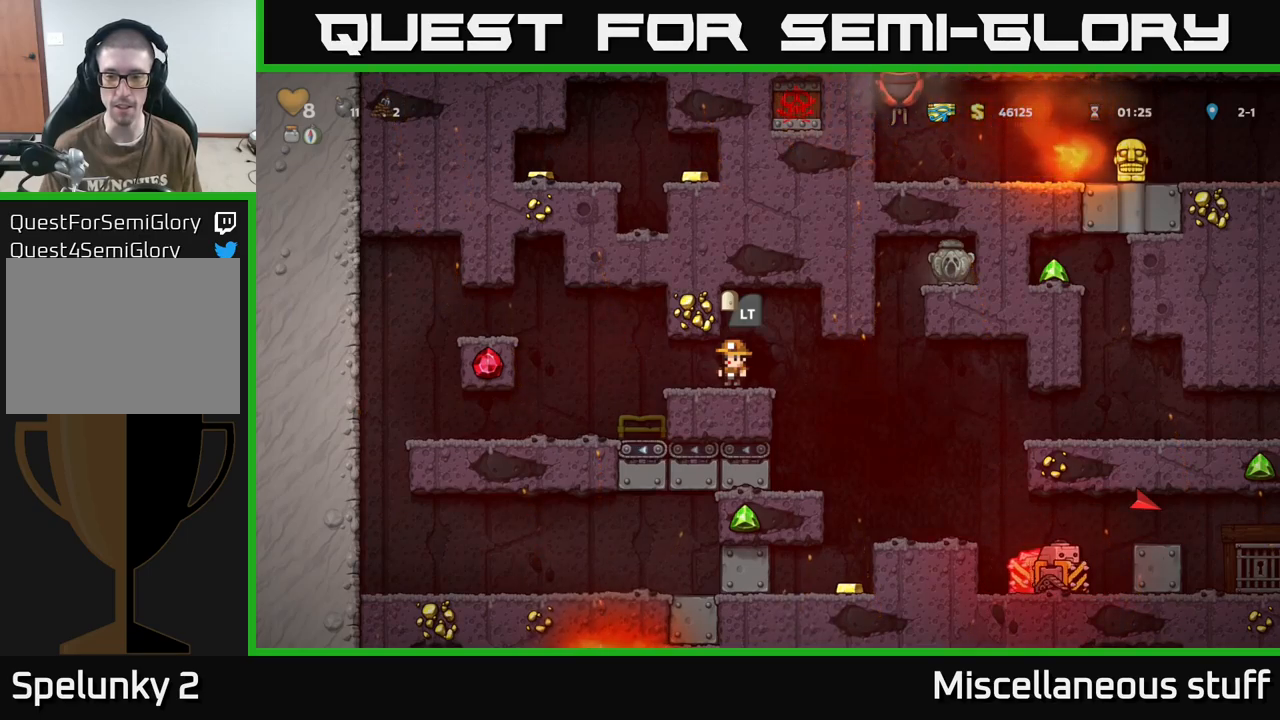
{"buttons": [], "events": []}
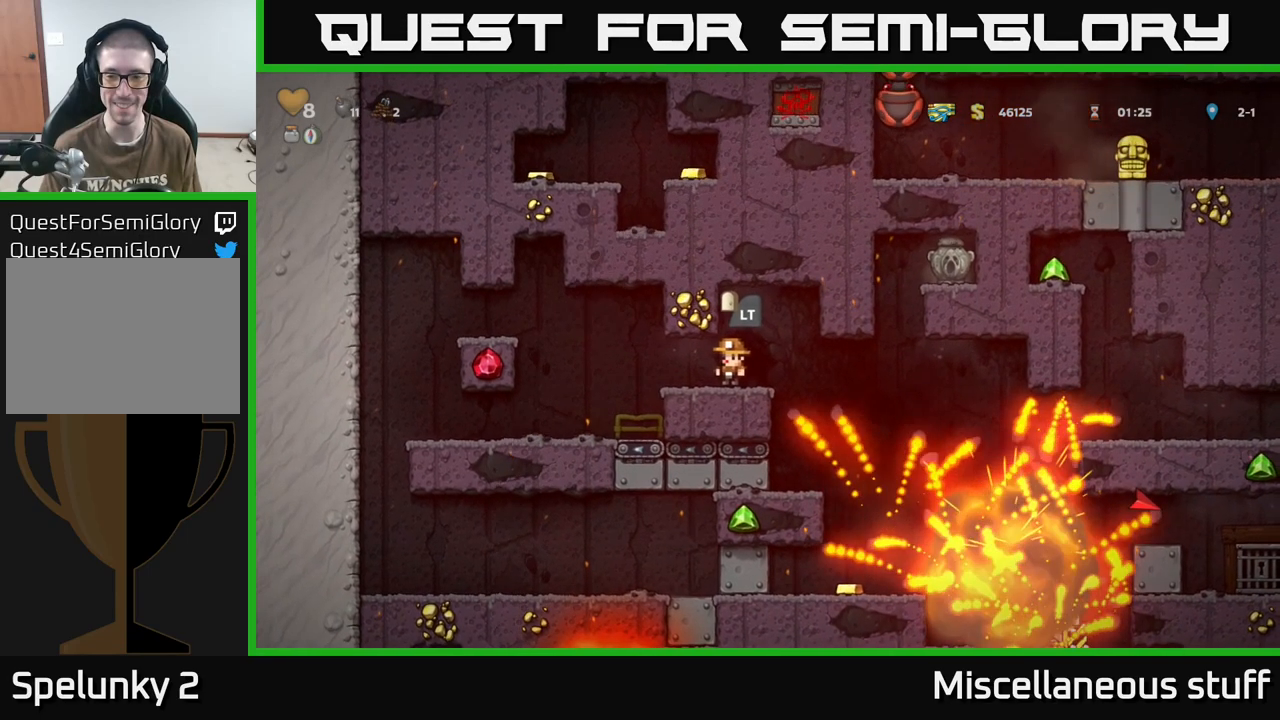
{"buttons": [], "events": []}
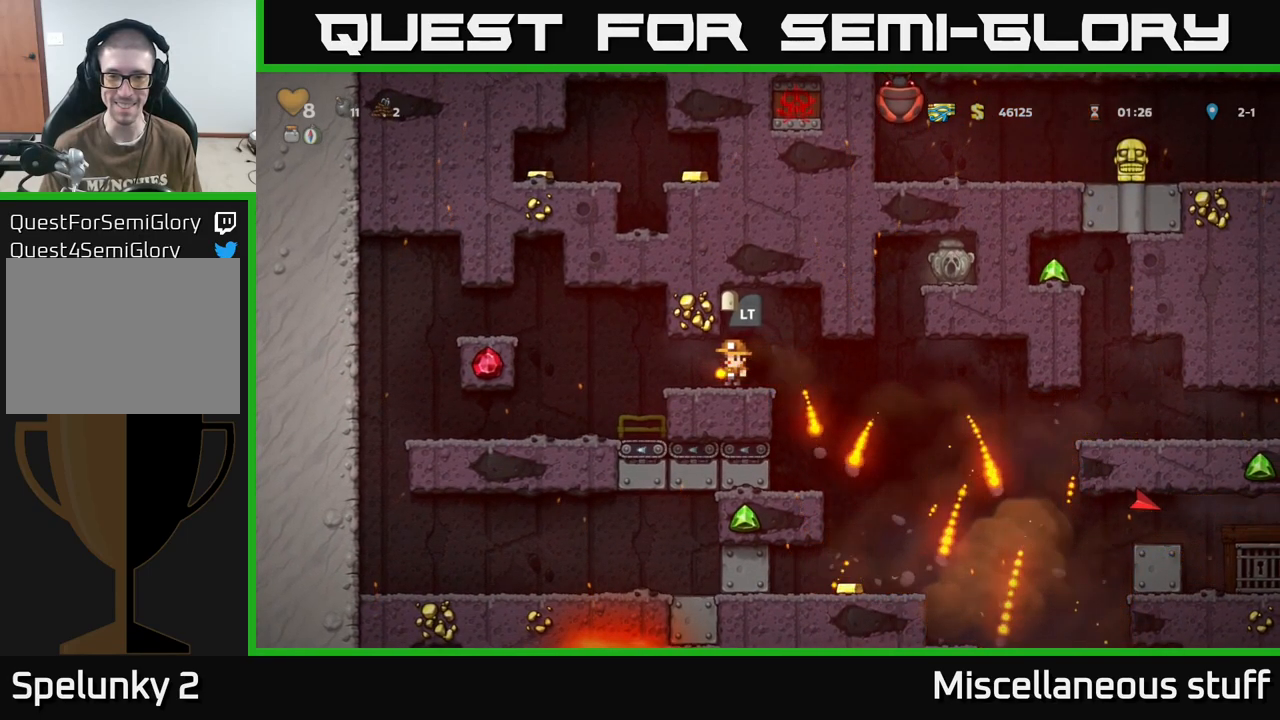
{"buttons": [], "events": []}
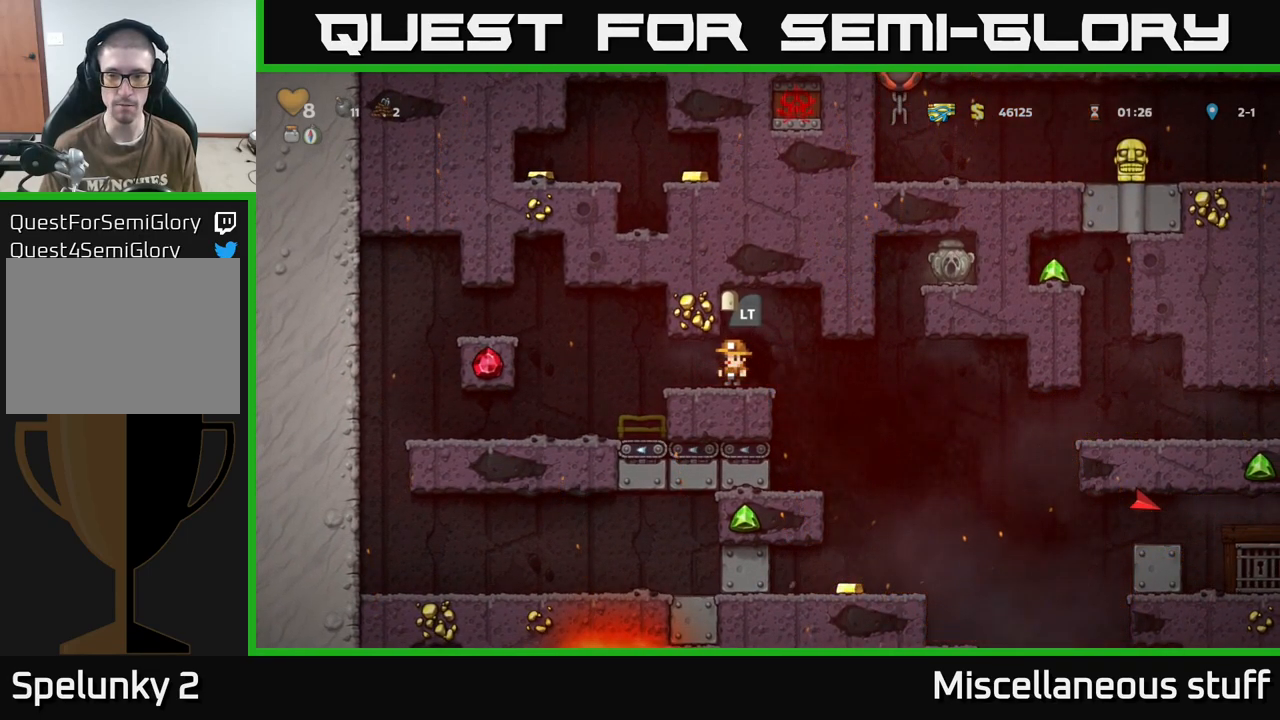
{"buttons": [], "events": []}
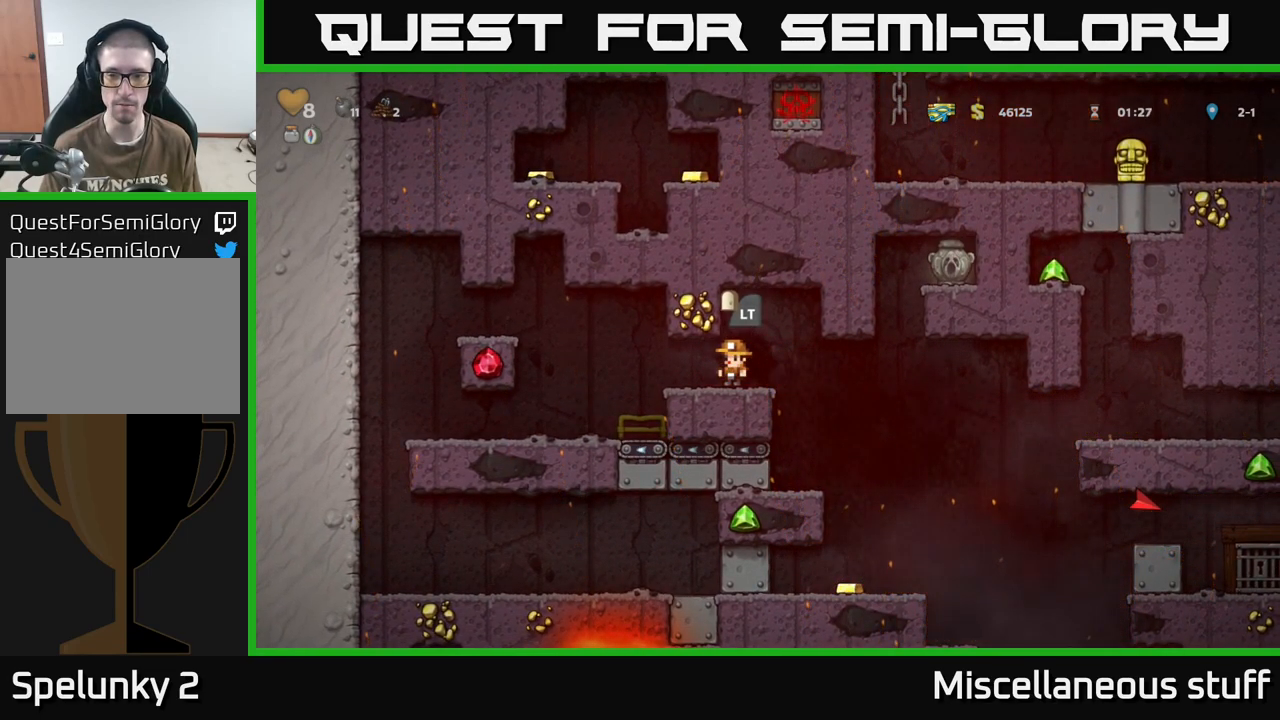
{"buttons": ["DPAD_RIGHT"], "events": [[333, "DPAD_RIGHT", "down"]]}
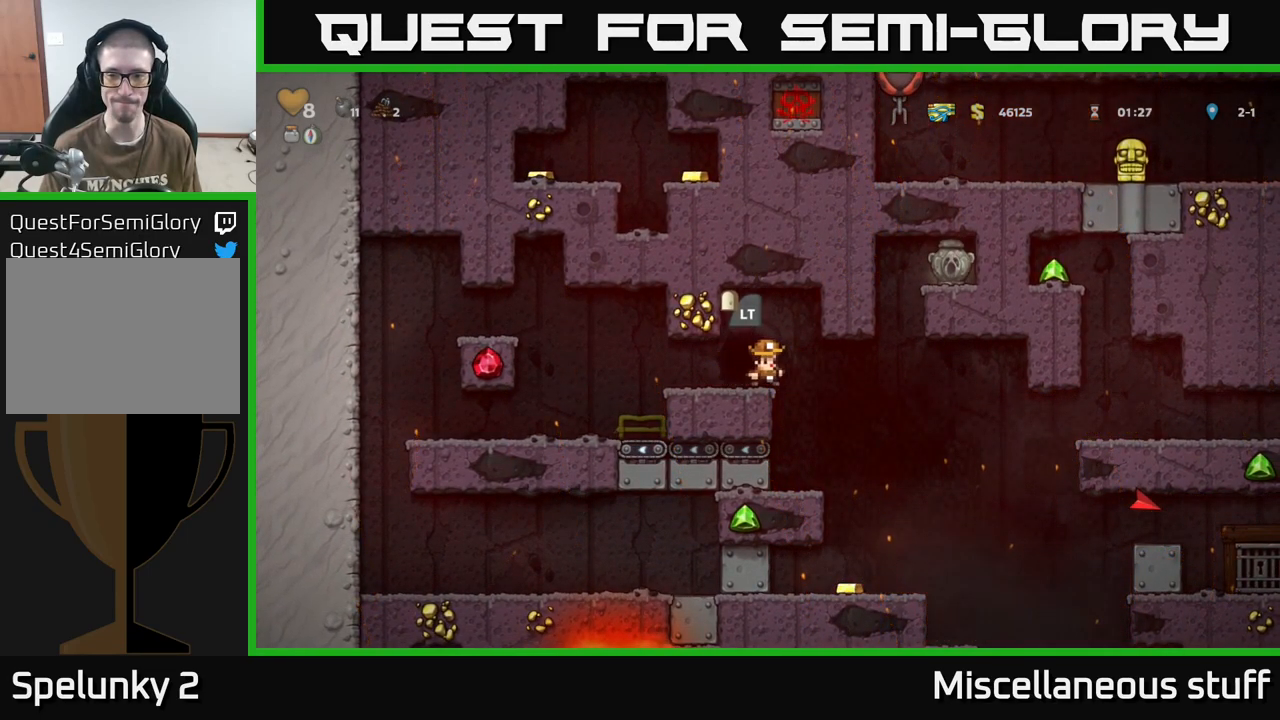
{"buttons": ["DPAD_LEFT"], "events": [[167, "DPAD_RIGHT", "up"], [500, "DPAD_LEFT", "down"]]}
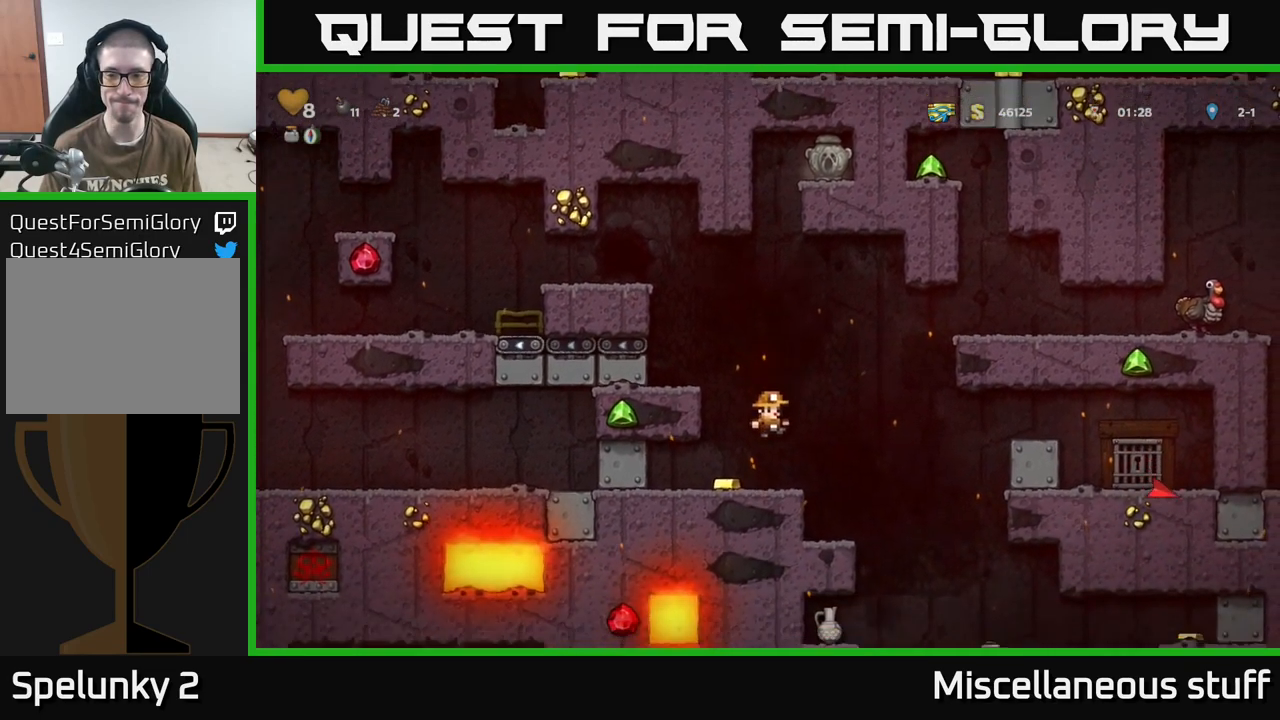
{"buttons": [], "events": [[117, "DPAD_LEFT", "up"]]}
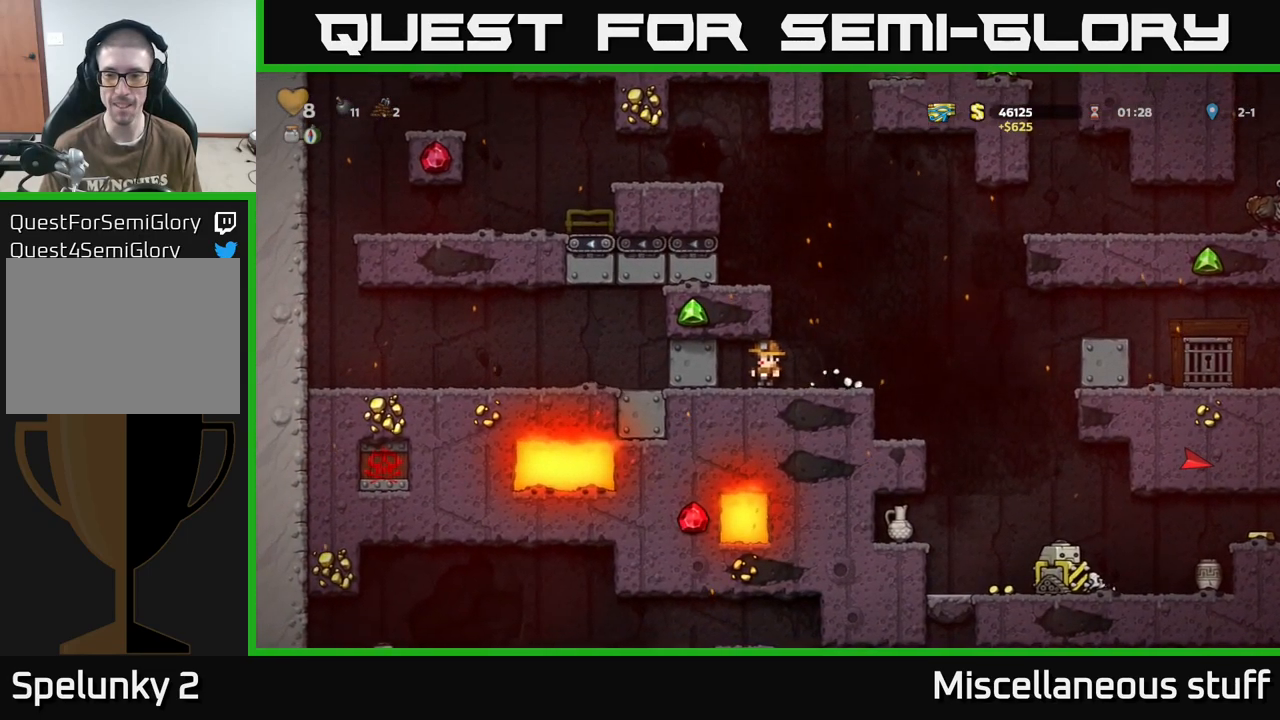
{"buttons": [], "events": []}
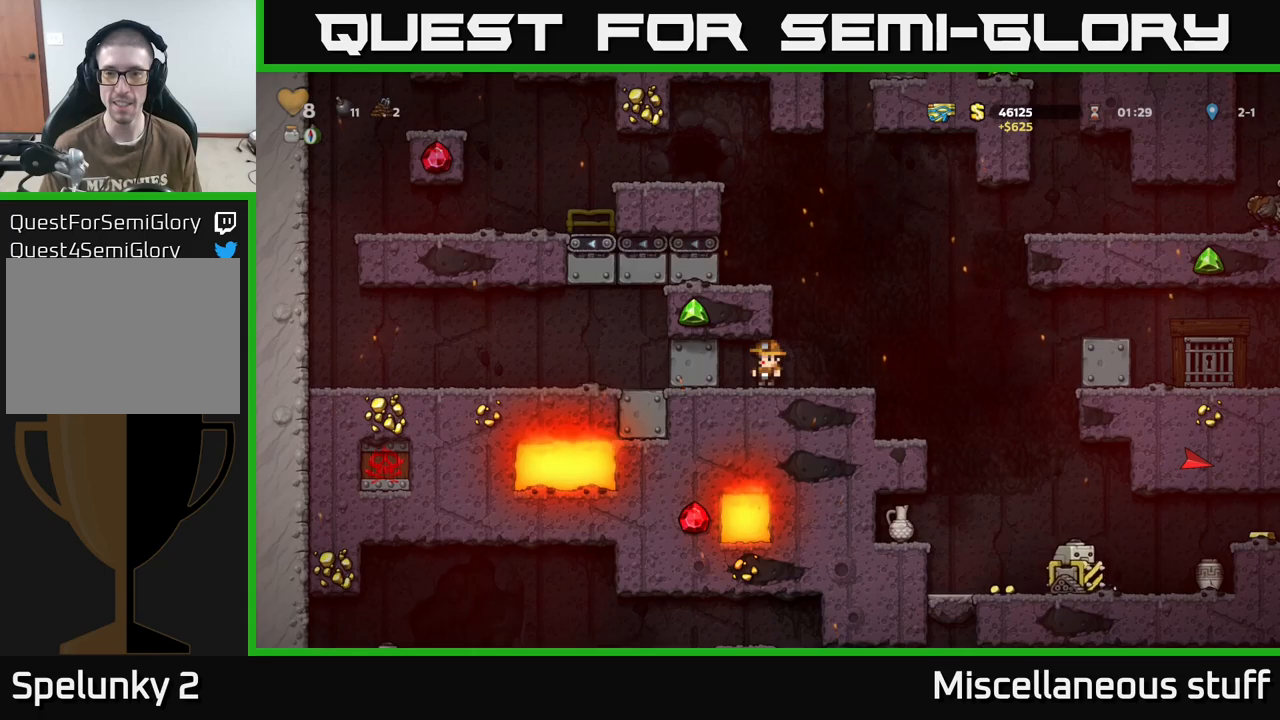
{"buttons": ["A", "DPAD_LEFT"], "events": [[217, "DPAD_RIGHT", "down"], [350, "DPAD_RIGHT", "up"], [434, "A", "down"], [450, "DPAD_LEFT", "down"]]}
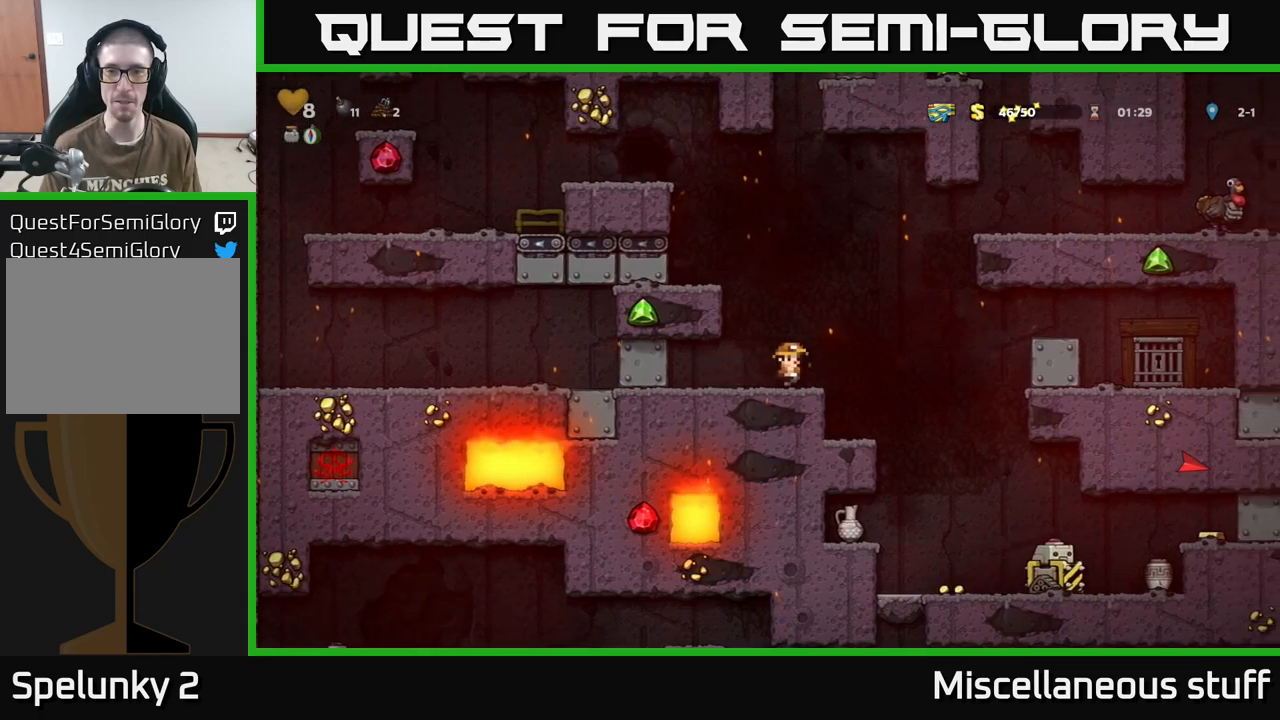
{"buttons": [], "events": [[117, "A", "up"], [250, "A", "down"], [384, "A", "up"], [450, "DPAD_LEFT", "up"]]}
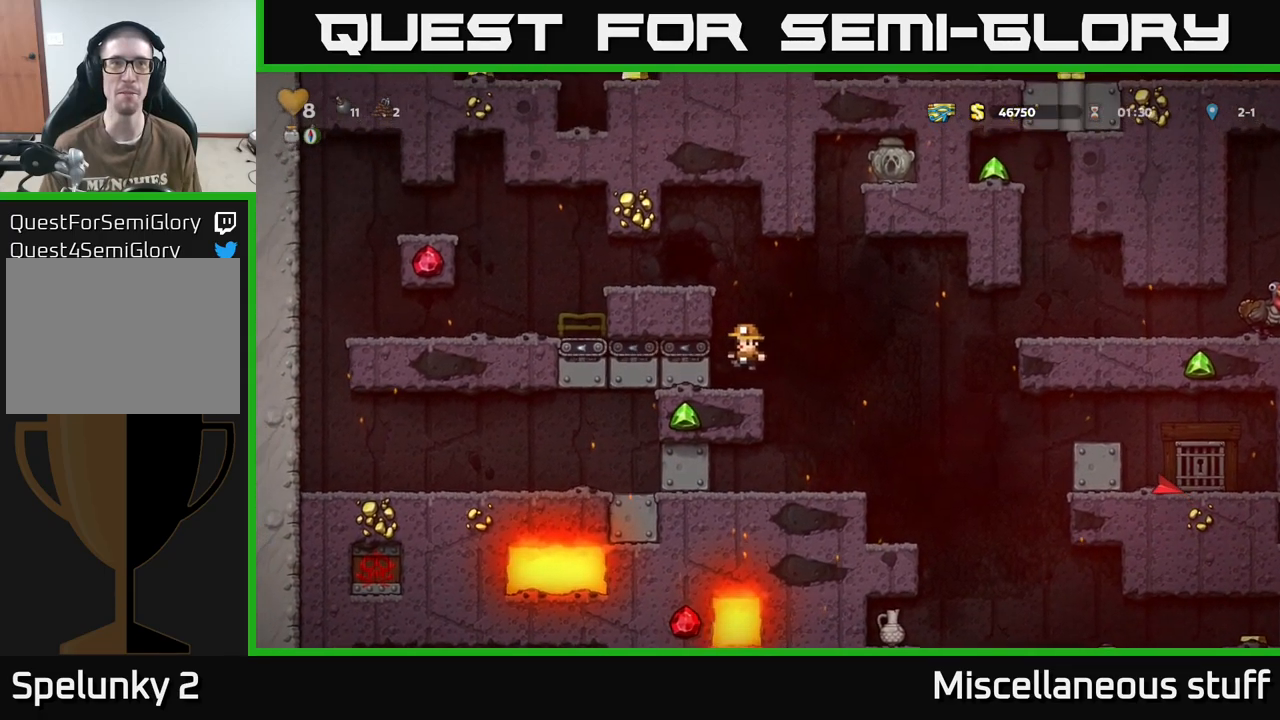
{"buttons": ["A", "DPAD_LEFT"], "events": [[184, "A", "down"], [184, "DPAD_LEFT", "down"], [350, "A", "up"], [500, "A", "down"]]}
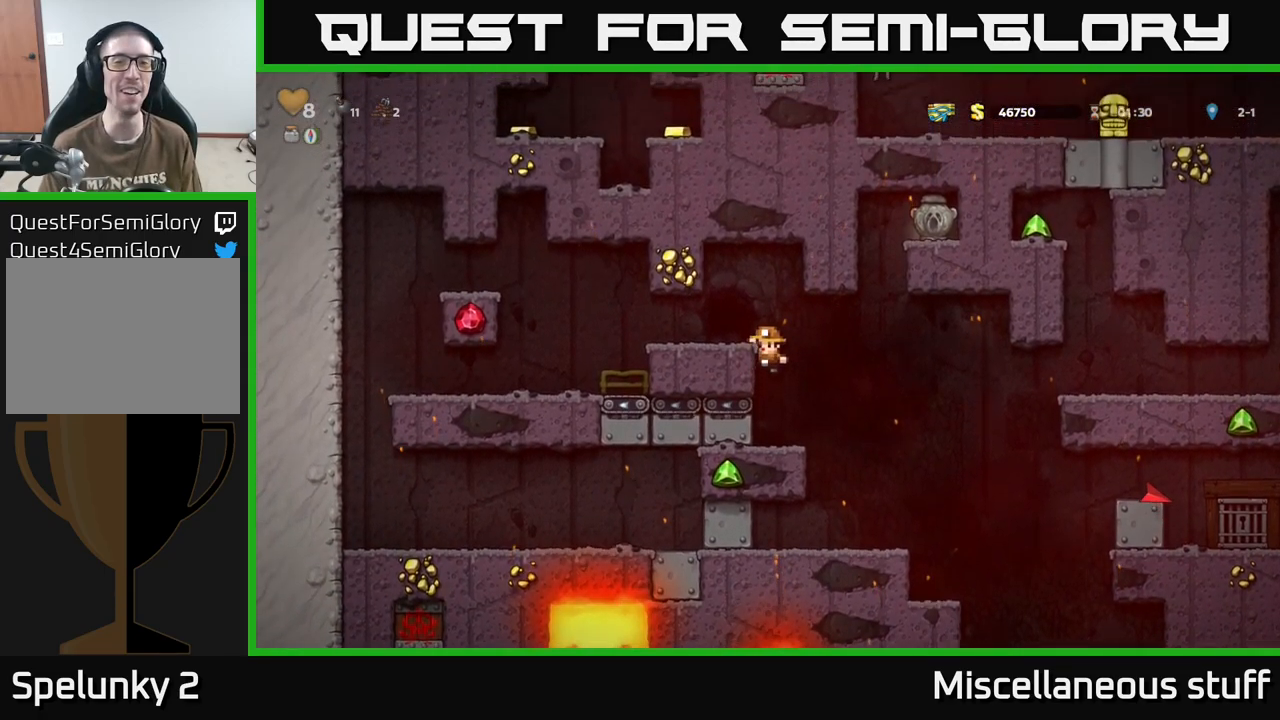
{"buttons": ["L2"], "events": [[84, "A", "up"], [167, "DPAD_LEFT", "up"], [317, "L2", "down"], [384, "L2", "up"], [467, "L2", "down"]]}
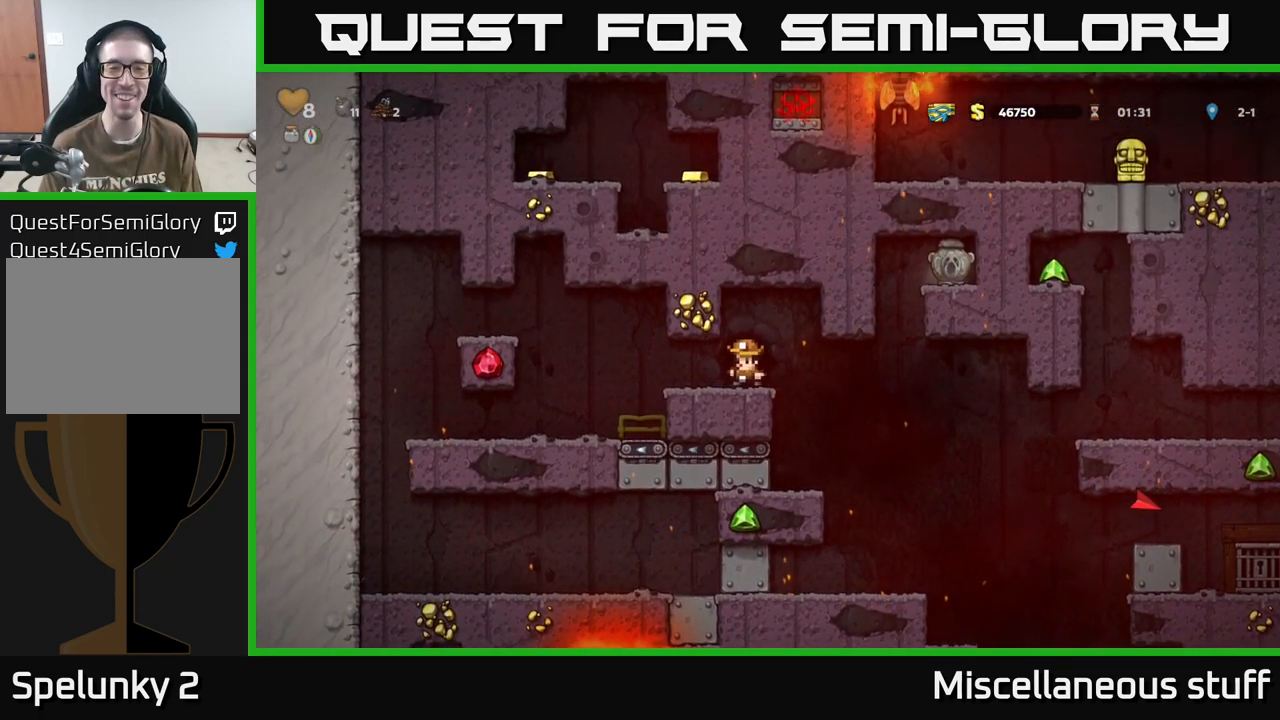
{"buttons": [], "events": [[50, "L2", "up"], [134, "L2", "down"], [234, "L2", "up"]]}
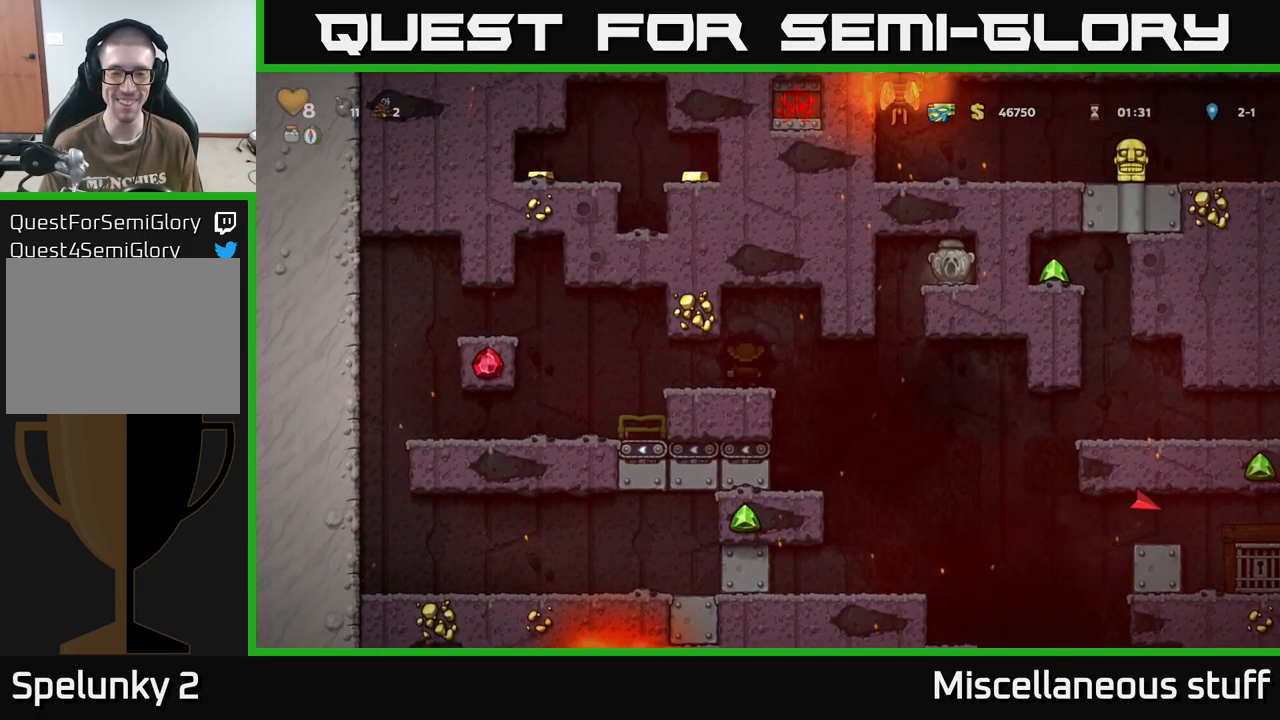
{"buttons": [], "events": []}
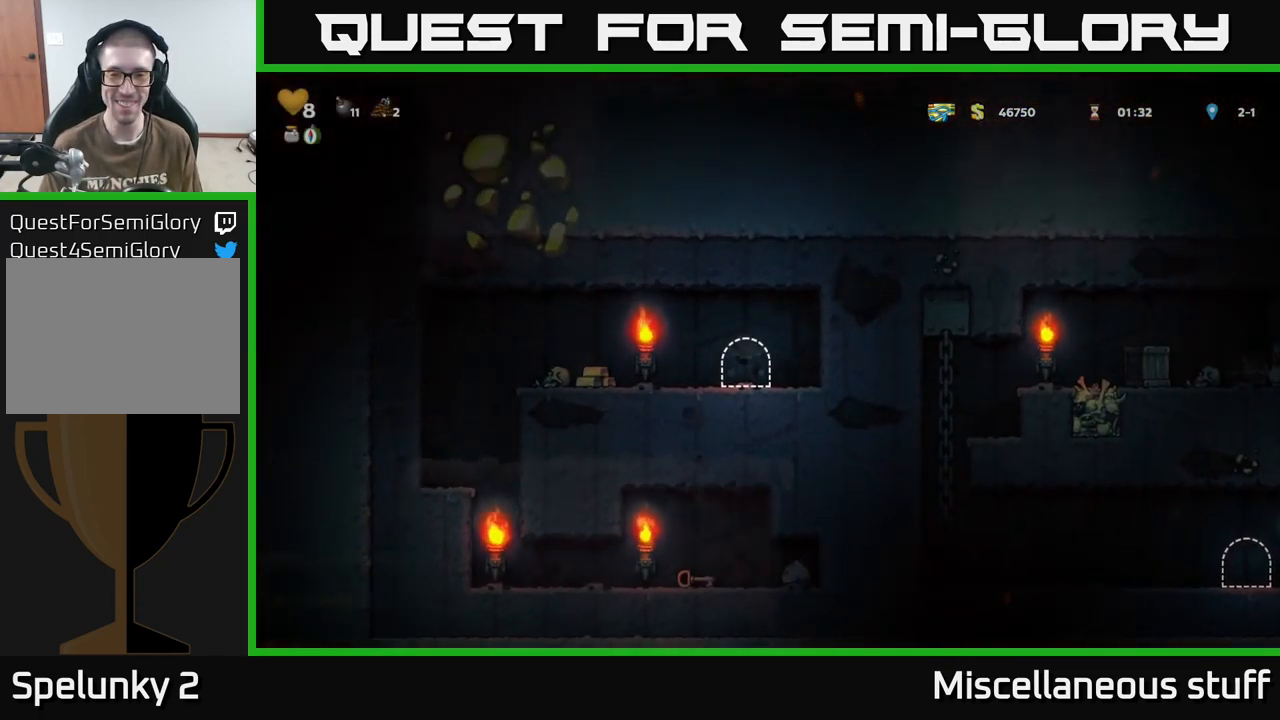
{"buttons": [], "events": []}
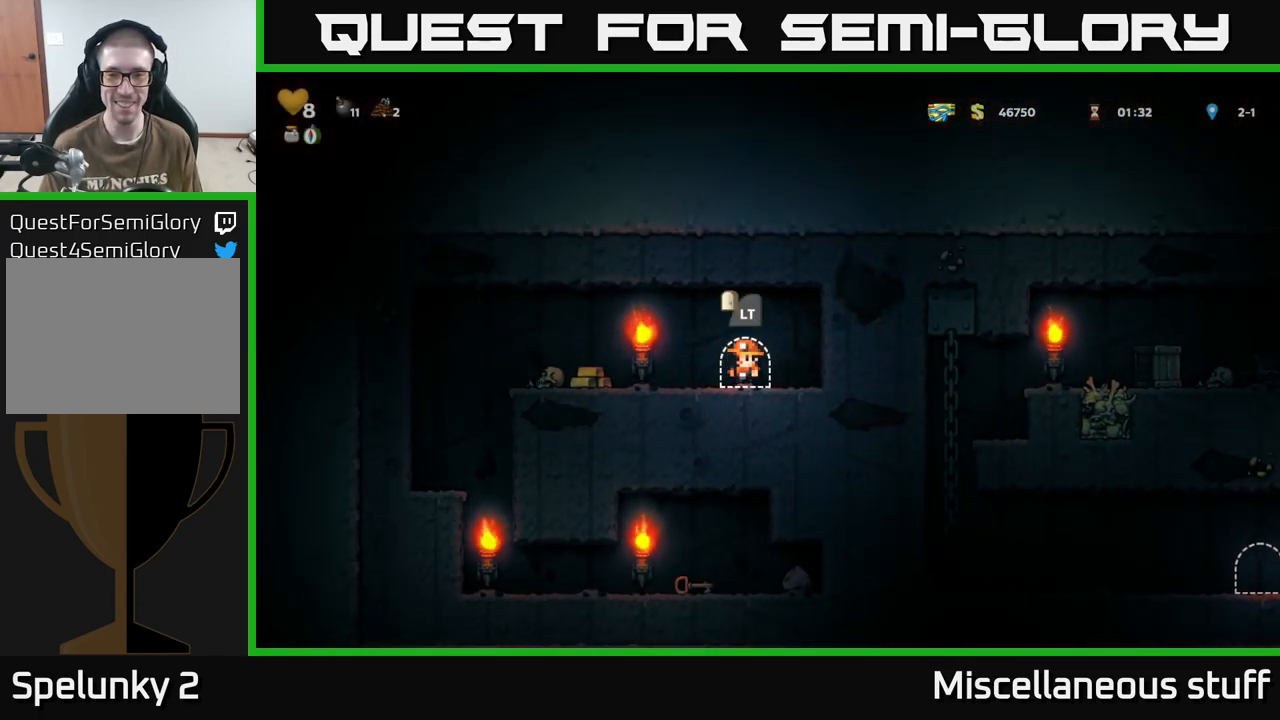
{"buttons": [], "events": [[84, "DPAD_RIGHT", "down"], [417, "DPAD_RIGHT", "up"]]}
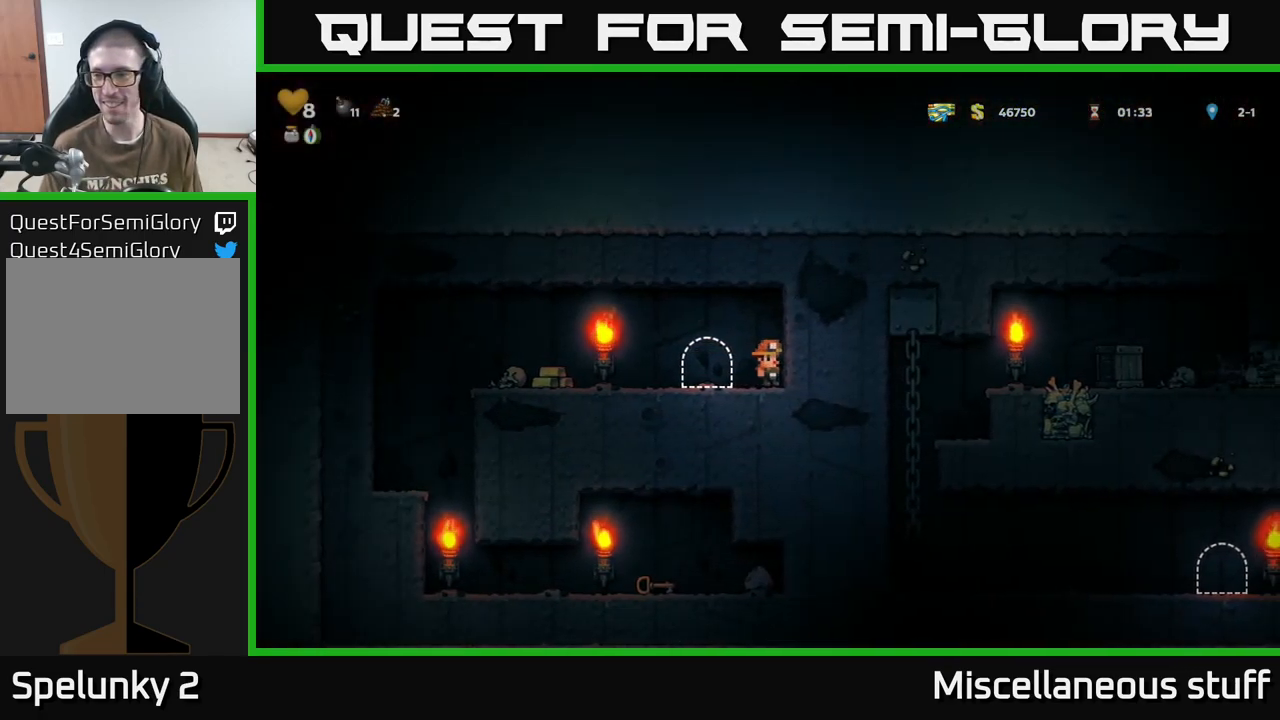
{"buttons": [], "events": []}
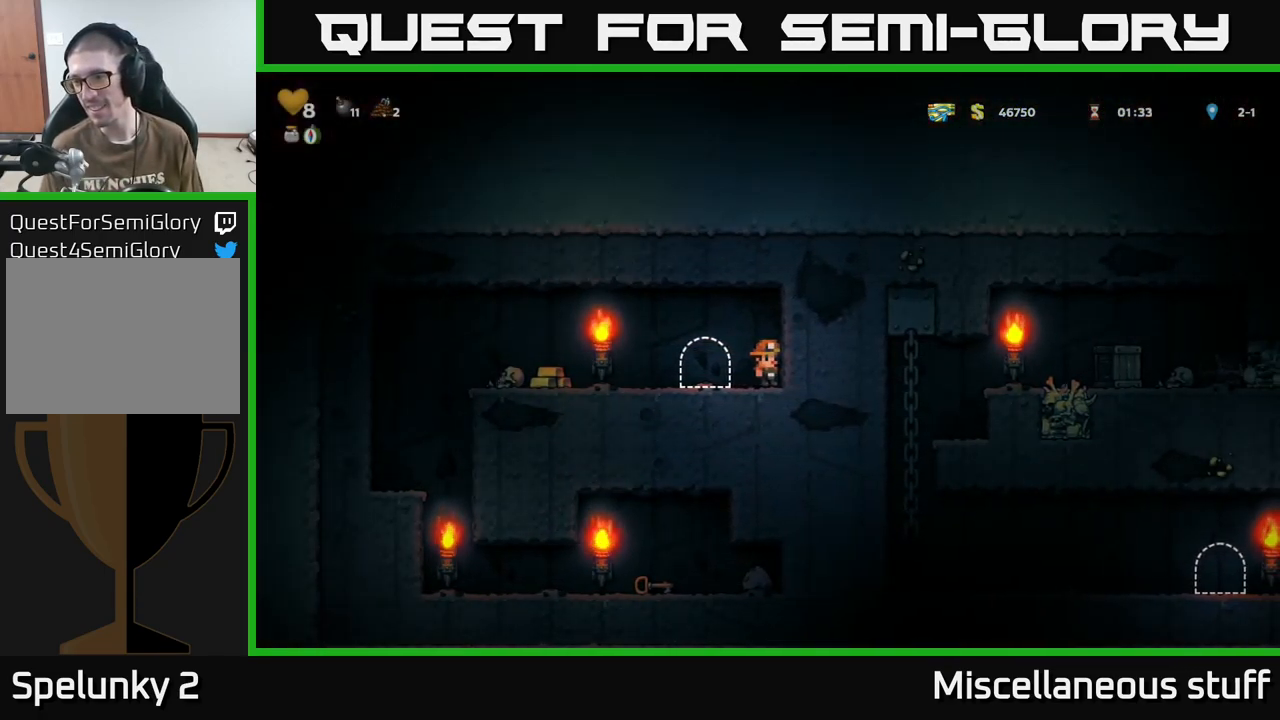
{"buttons": ["DPAD_LEFT"], "events": [[184, "DPAD_LEFT", "down"]]}
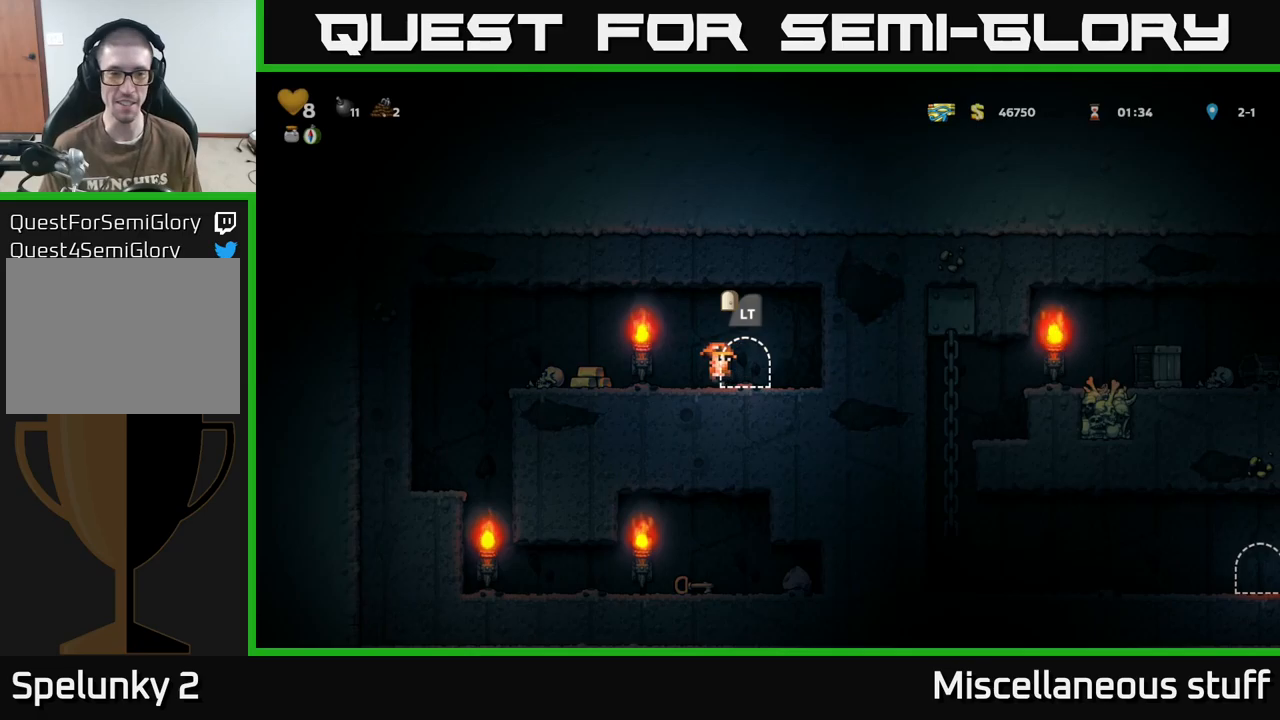
{"buttons": ["DPAD_LEFT"], "events": []}
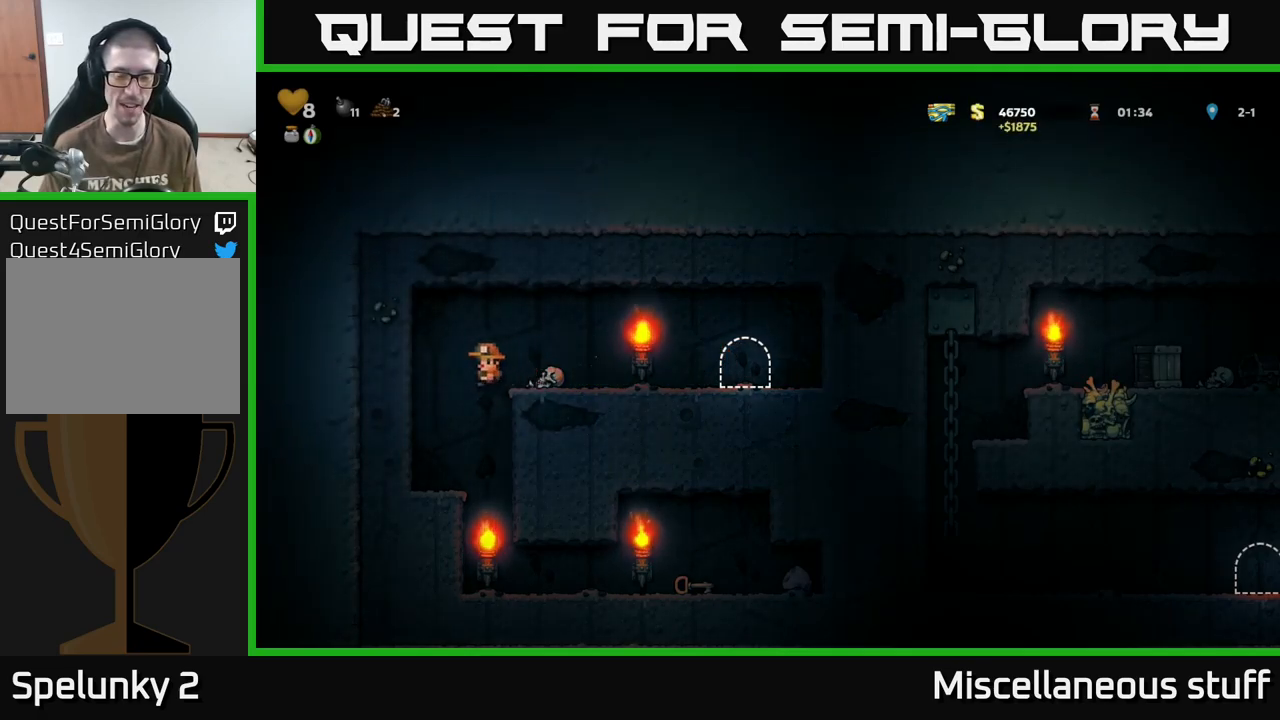
{"buttons": ["DPAD_RIGHT"], "events": [[17, "DPAD_LEFT", "up"], [183, "DPAD_RIGHT", "down"]]}
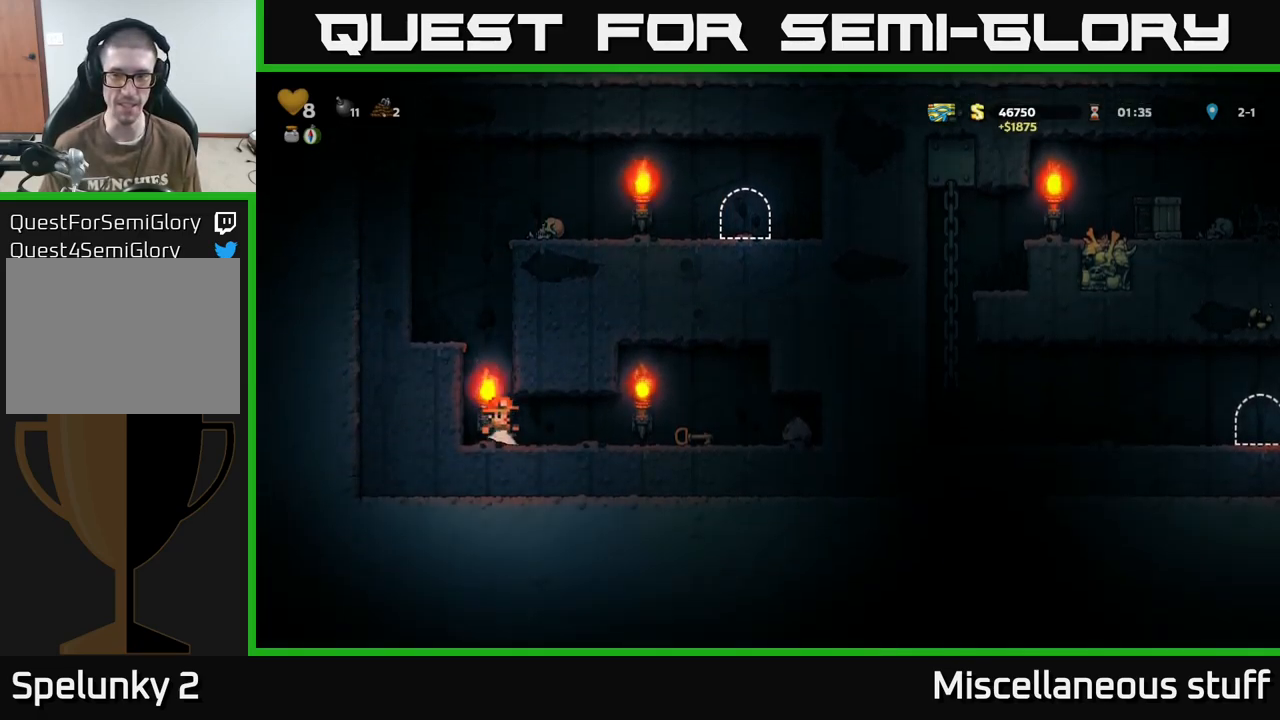
{"buttons": ["X", "DPAD_DOWN"], "events": [[417, "DPAD_DOWN", "down"], [450, "DPAD_RIGHT", "up"], [483, "X", "down"]]}
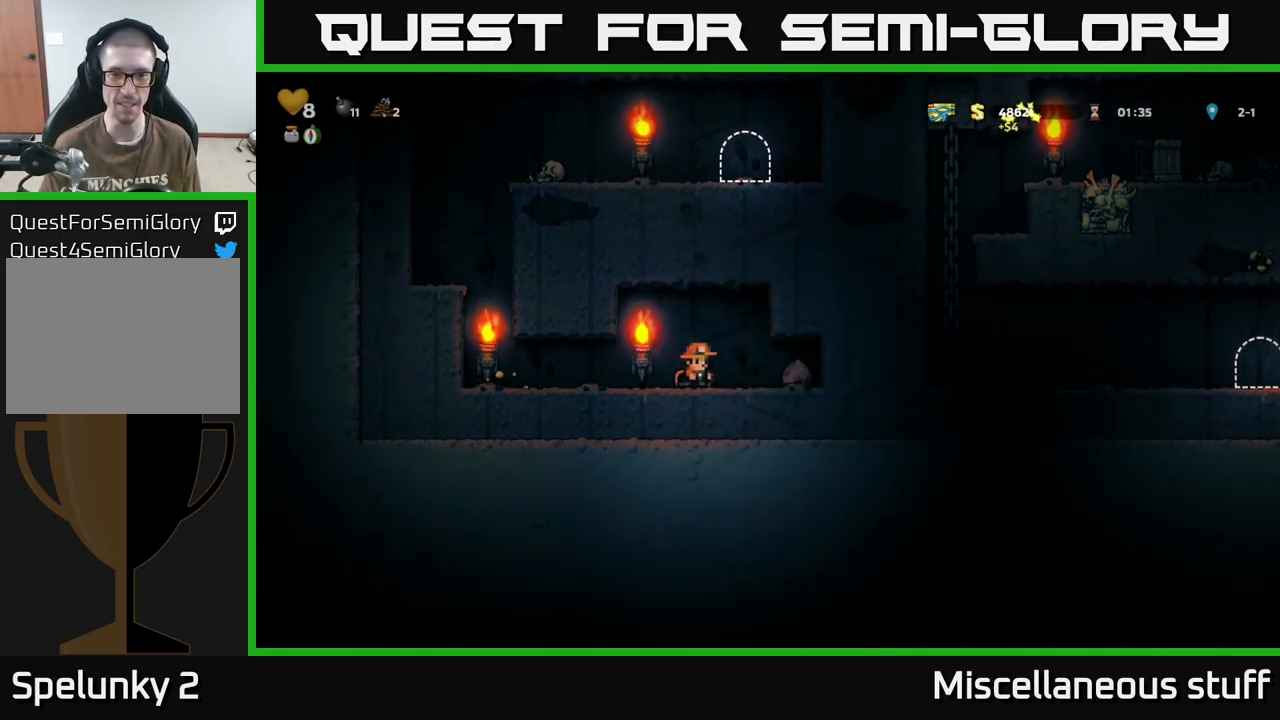
{"buttons": ["DPAD_RIGHT"], "events": [[67, "X", "up"], [83, "DPAD_DOWN", "up"], [100, "DPAD_LEFT", "down"], [467, "DPAD_LEFT", "up"], [500, "DPAD_RIGHT", "down"]]}
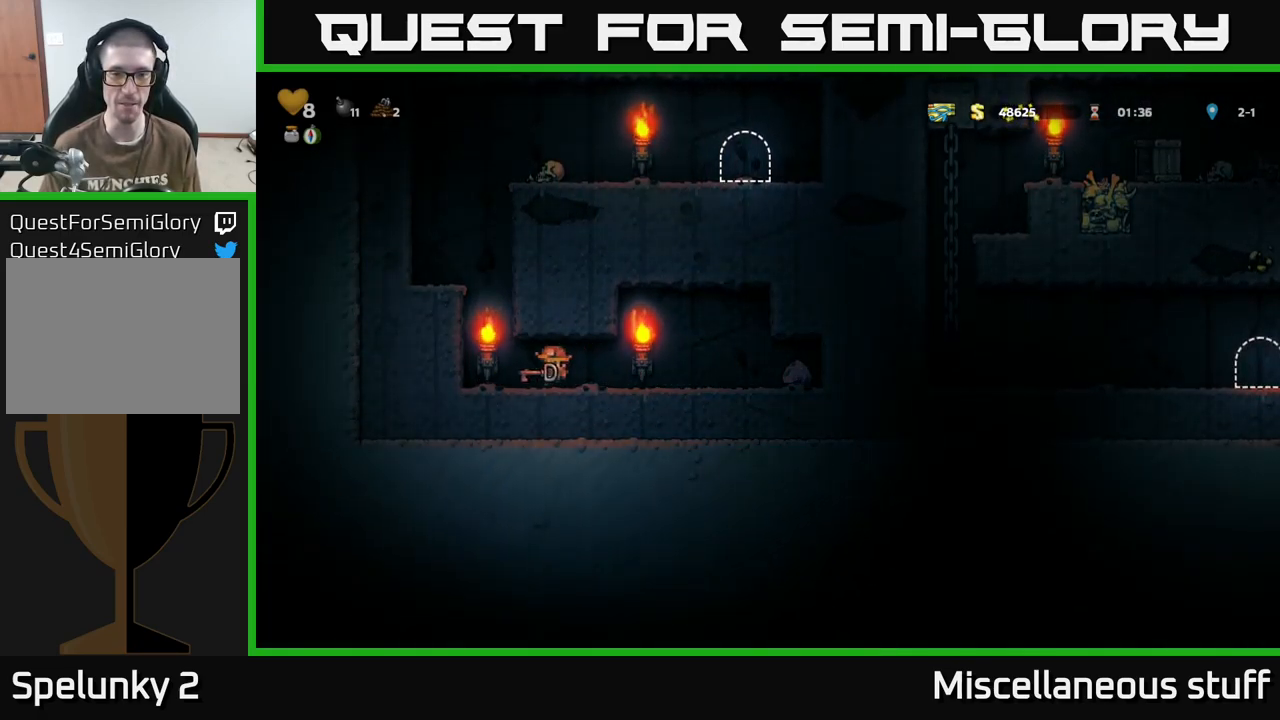
{"buttons": ["DPAD_RIGHT"], "events": []}
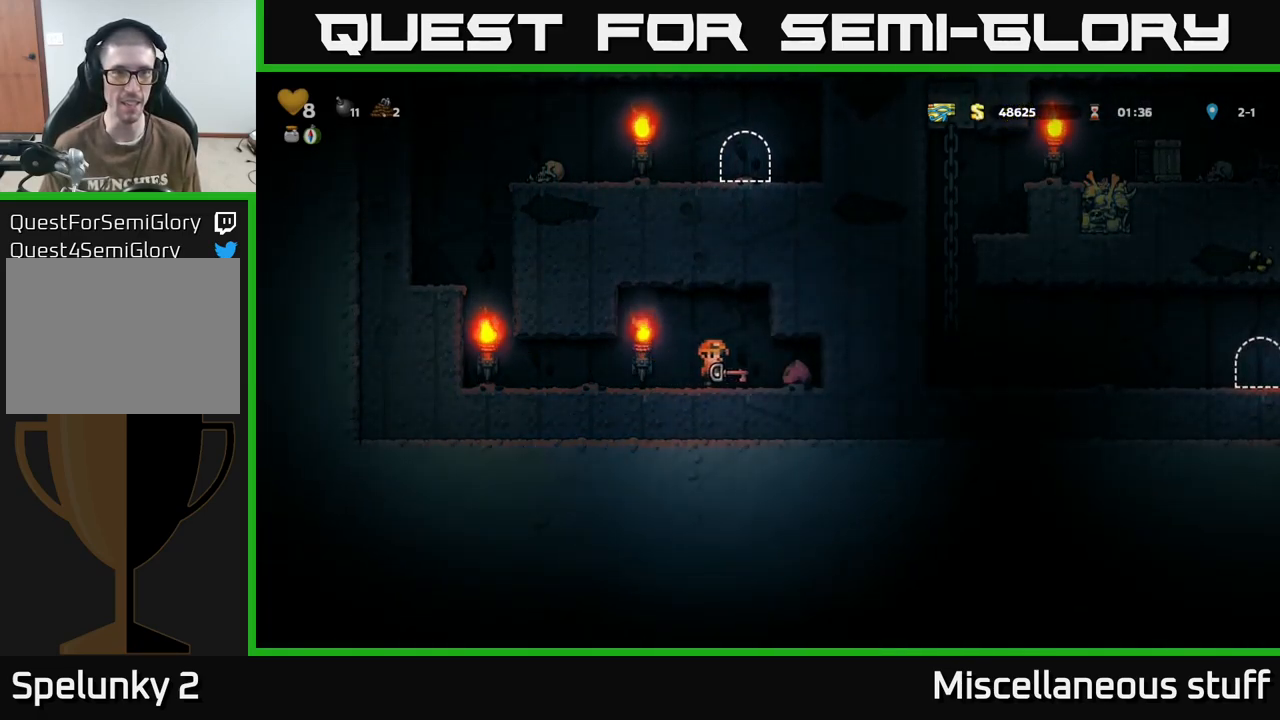
{"buttons": ["DPAD_LEFT"], "events": [[117, "DPAD_RIGHT", "up"], [150, "DPAD_LEFT", "down"]]}
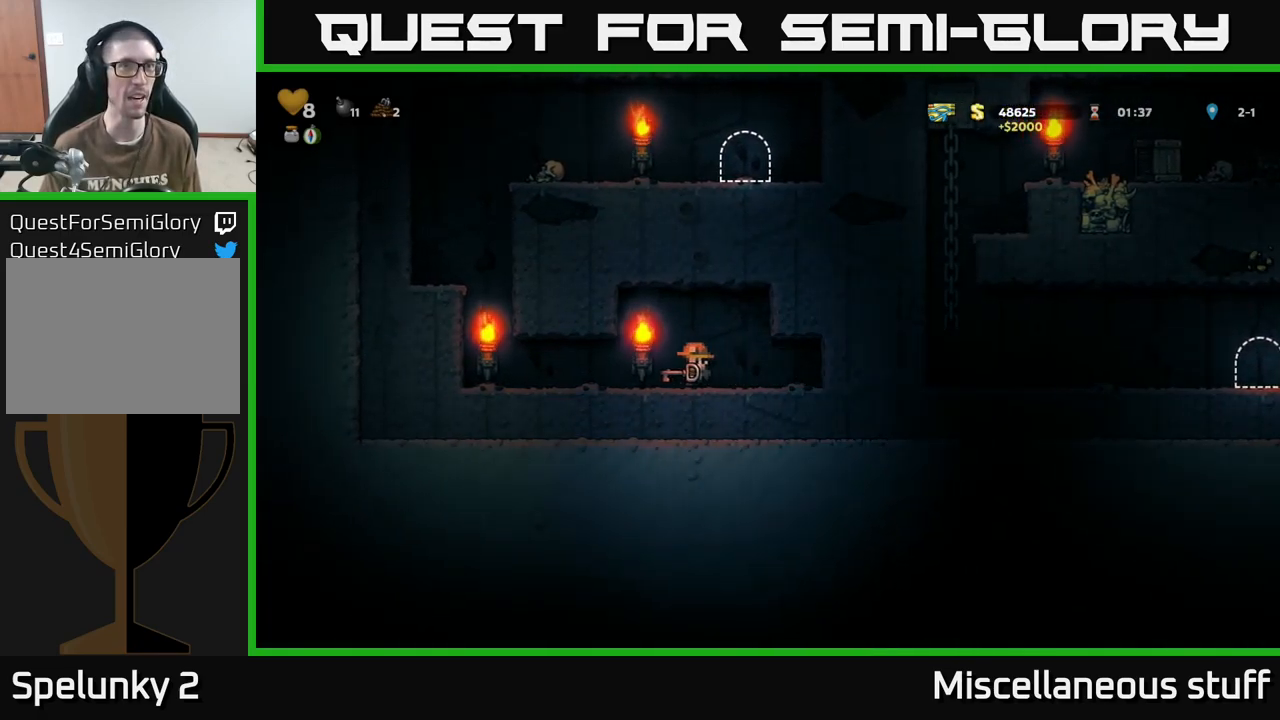
{"buttons": ["A", "DPAD_LEFT"], "events": [[383, "A", "down"]]}
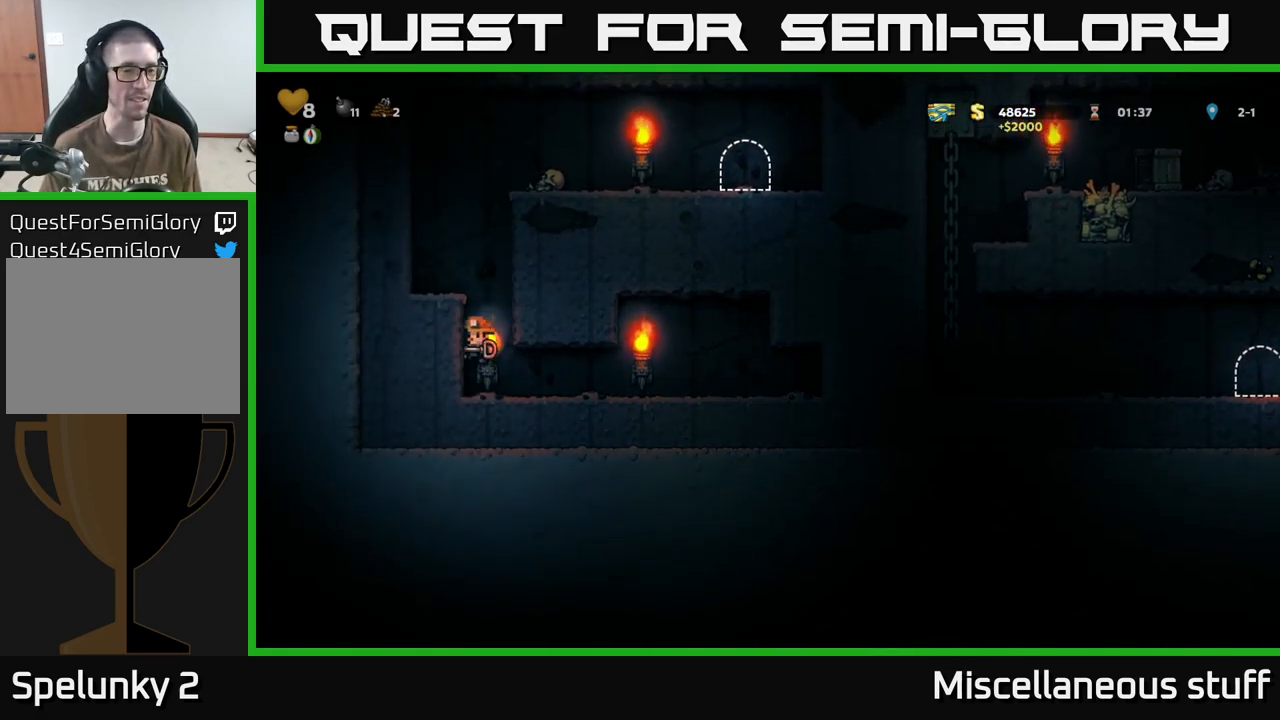
{"buttons": [], "events": [[100, "A", "up"], [250, "A", "down"], [350, "A", "up"], [483, "DPAD_LEFT", "up"]]}
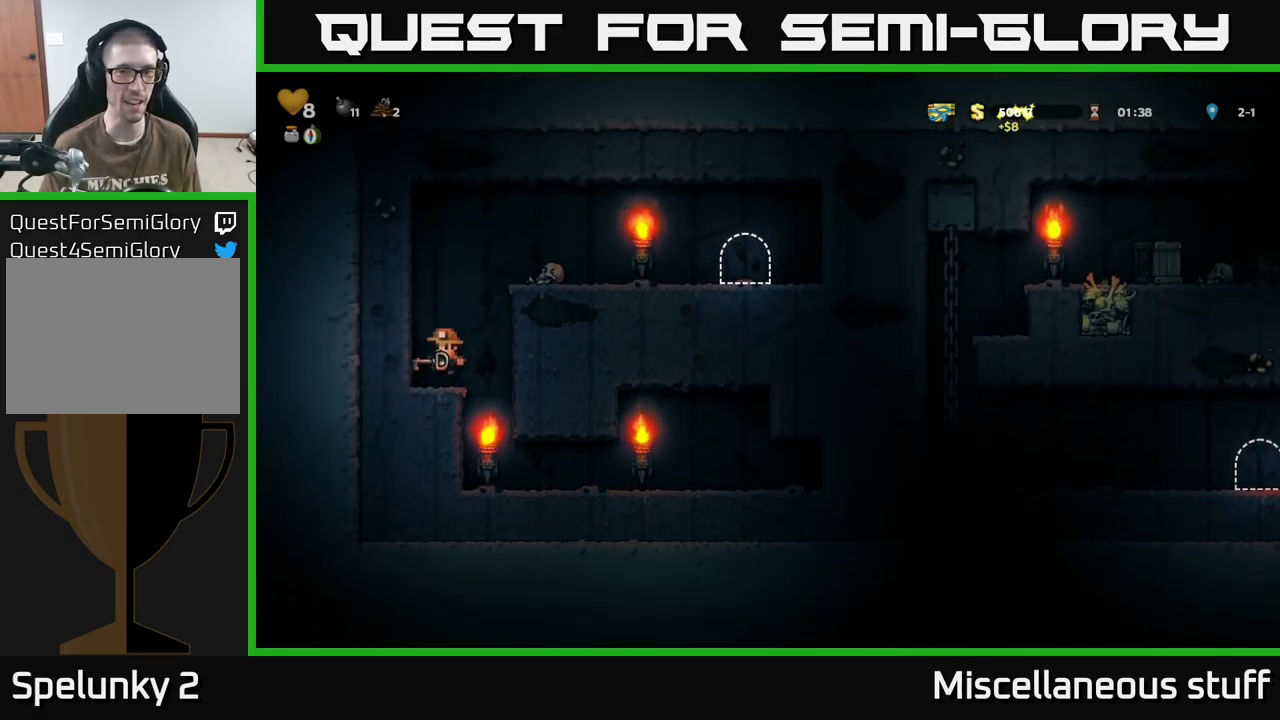
{"buttons": ["A", "DPAD_RIGHT"], "events": [[117, "A", "down"], [117, "DPAD_RIGHT", "down"], [333, "A", "up"], [467, "A", "down"]]}